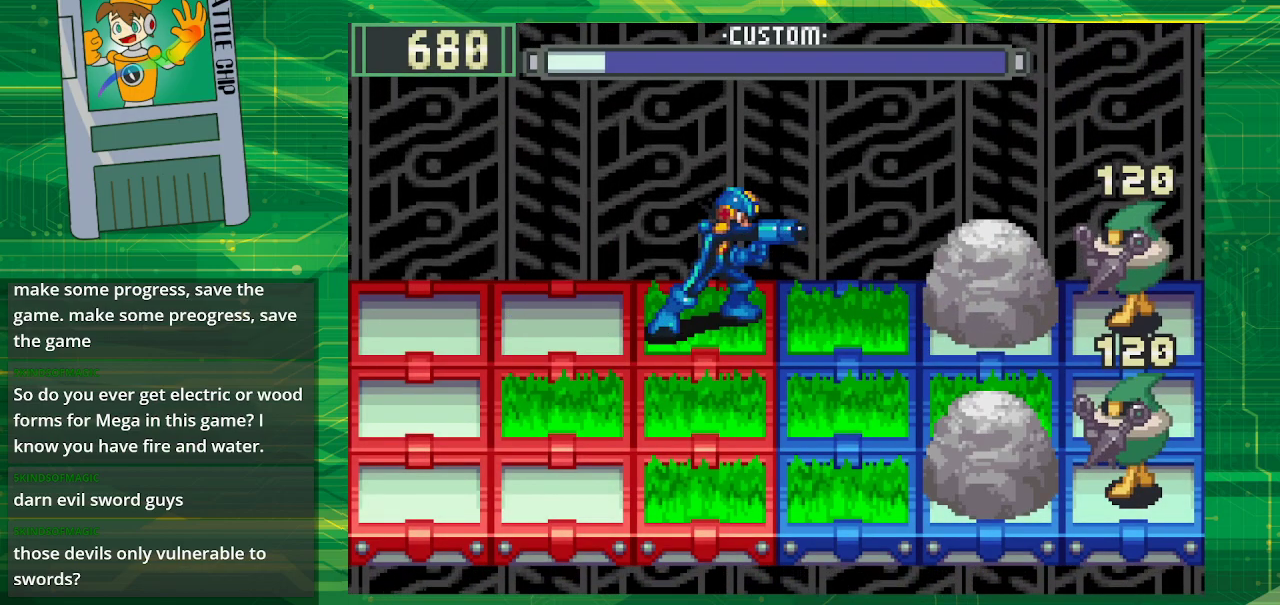
Gameplay with a controller (Nintendo layout); each line is a JSON object with the inputs held at the frame after it. "events" lists button and stick changes between this image and that frame as [ms after this image, input, new state], when the widget could be followed in between. Not read: L3 R3.
{"buttons": ["B"], "events": [[17, "B", "up"], [117, "B", "down"], [183, "B", "up"], [217, "DPAD_RIGHT", "down"], [283, "B", "down"], [350, "B", "up"], [417, "DPAD_RIGHT", "up"], [467, "B", "down"]]}
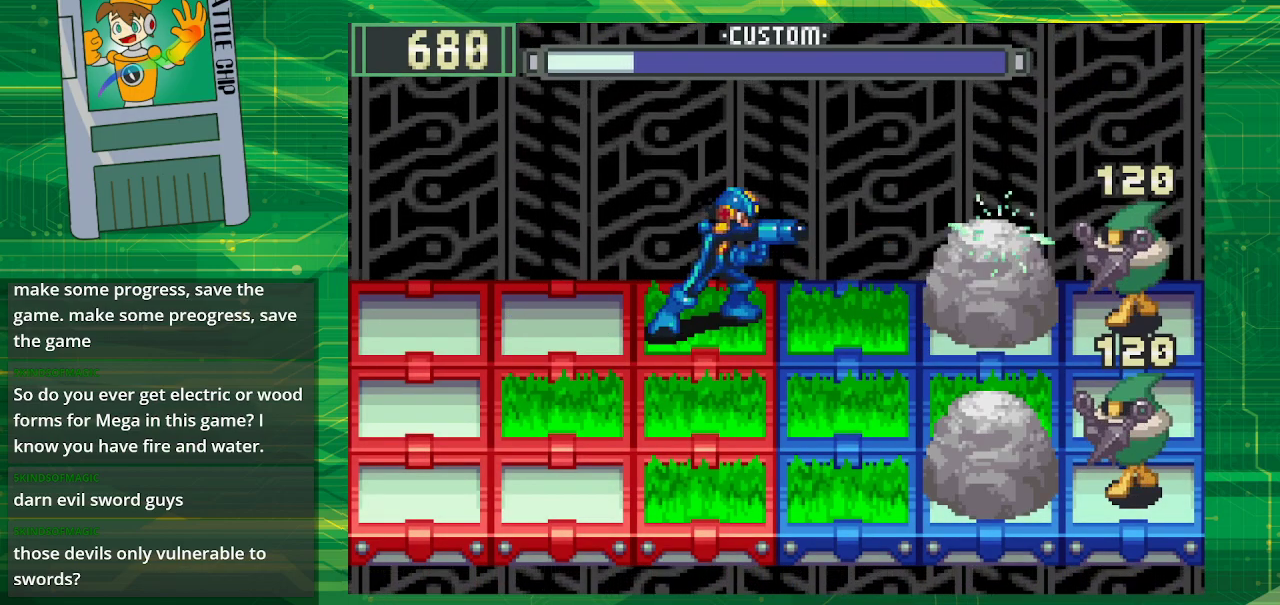
{"buttons": ["B"], "events": [[17, "B", "up"], [117, "B", "down"], [217, "B", "up"], [300, "B", "down"], [367, "B", "up"], [483, "B", "down"]]}
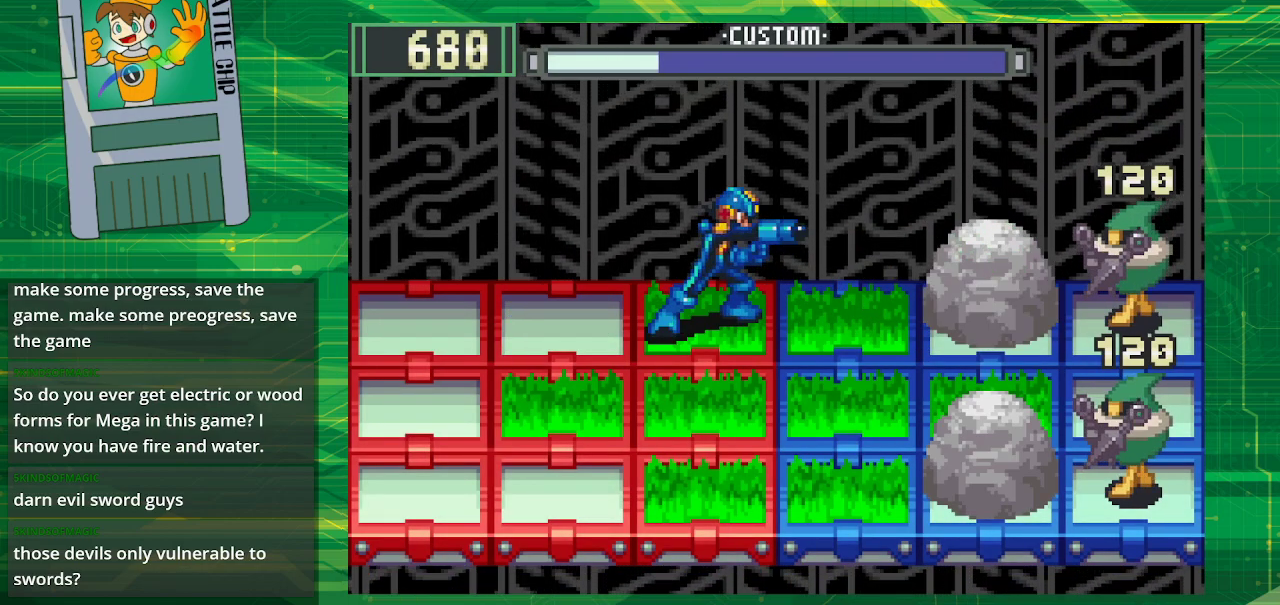
{"buttons": ["B"], "events": [[33, "B", "up"], [117, "B", "down"], [217, "B", "up"], [333, "B", "down"], [383, "B", "up"], [500, "B", "down"]]}
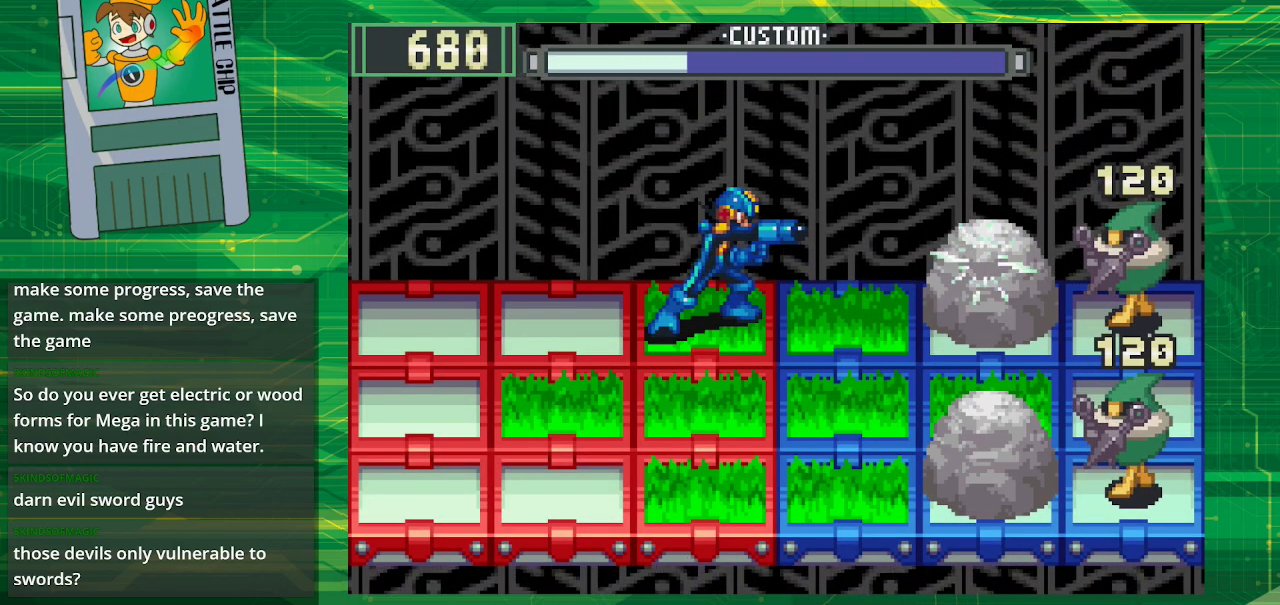
{"buttons": [], "events": [[67, "B", "up"], [183, "B", "down"], [250, "B", "up"], [333, "B", "down"], [400, "B", "up"]]}
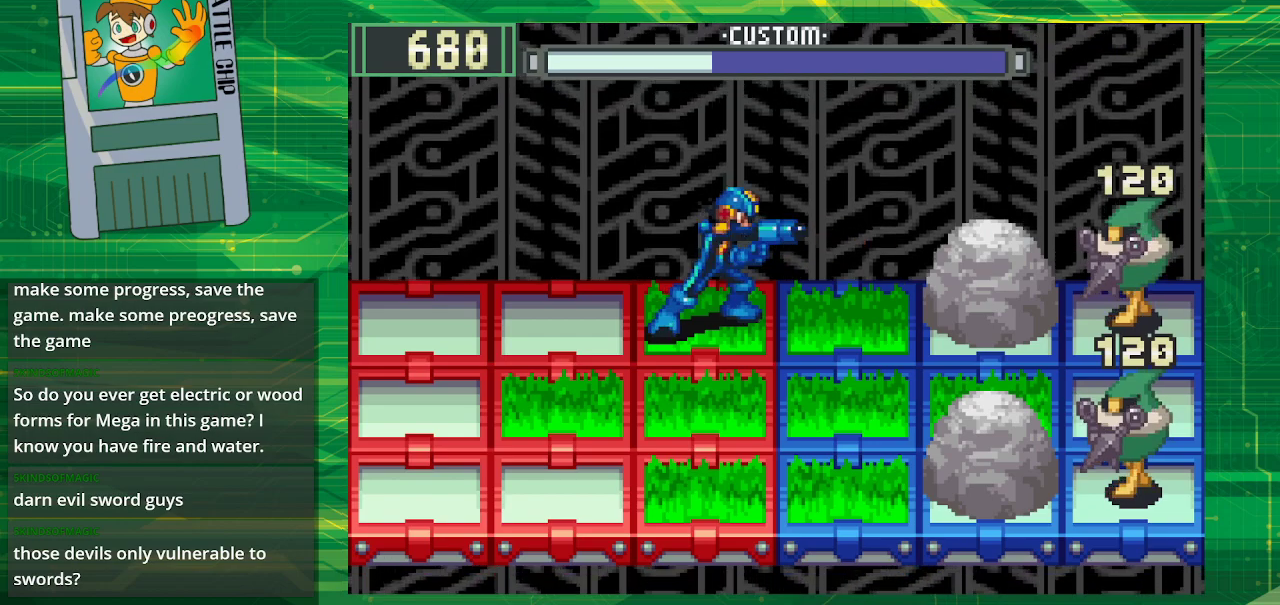
{"buttons": [], "events": [[50, "B", "down"], [100, "B", "up"], [233, "B", "down"], [283, "B", "up"], [400, "B", "down"], [467, "B", "up"]]}
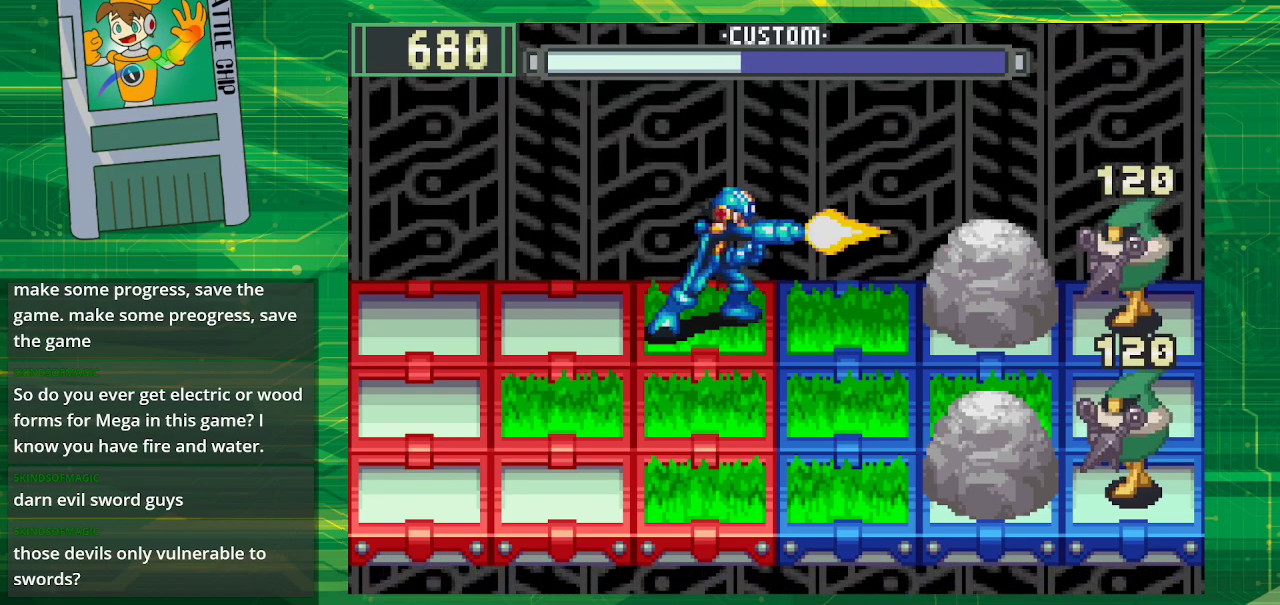
{"buttons": ["B"], "events": [[83, "B", "down"], [167, "B", "up"], [283, "B", "down"], [350, "B", "up"], [483, "B", "down"]]}
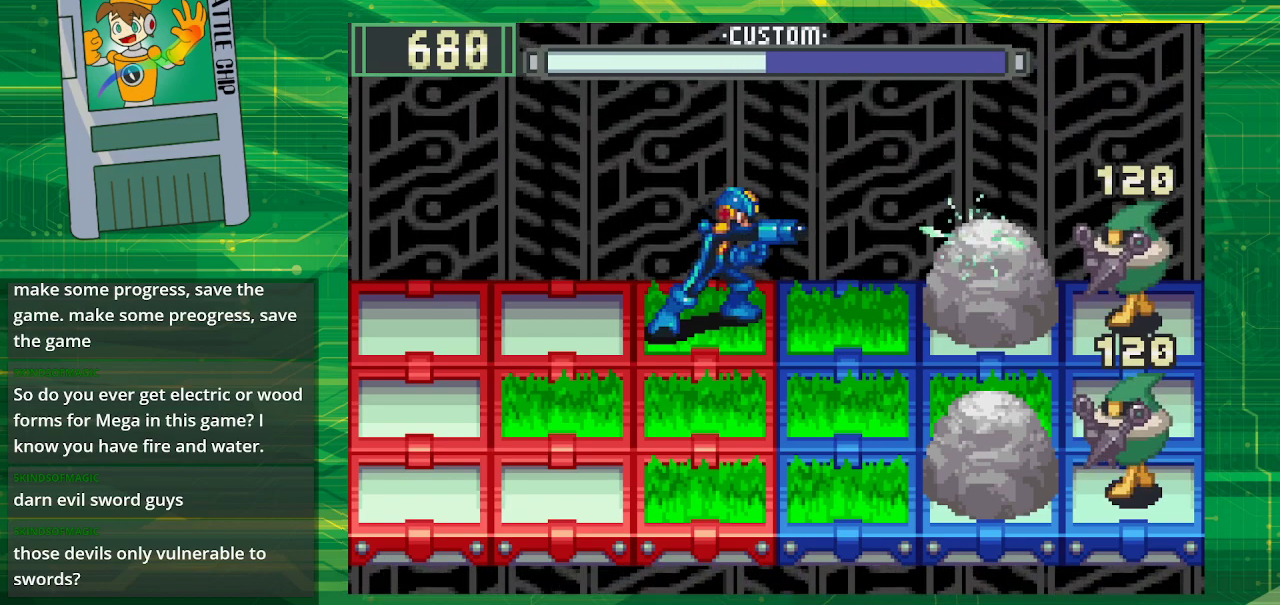
{"buttons": [], "events": [[50, "B", "up"], [150, "B", "down"], [250, "B", "up"], [350, "B", "down"], [417, "B", "up"]]}
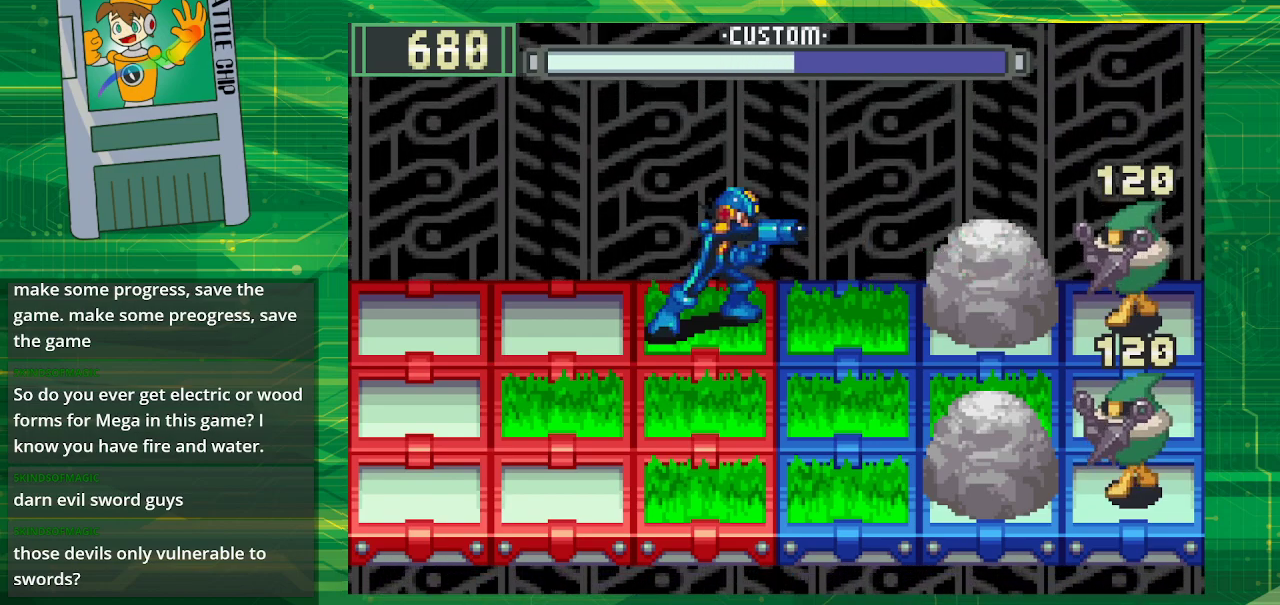
{"buttons": [], "events": [[50, "B", "down"], [133, "B", "up"], [217, "B", "down"], [283, "B", "up"], [417, "B", "down"], [467, "B", "up"]]}
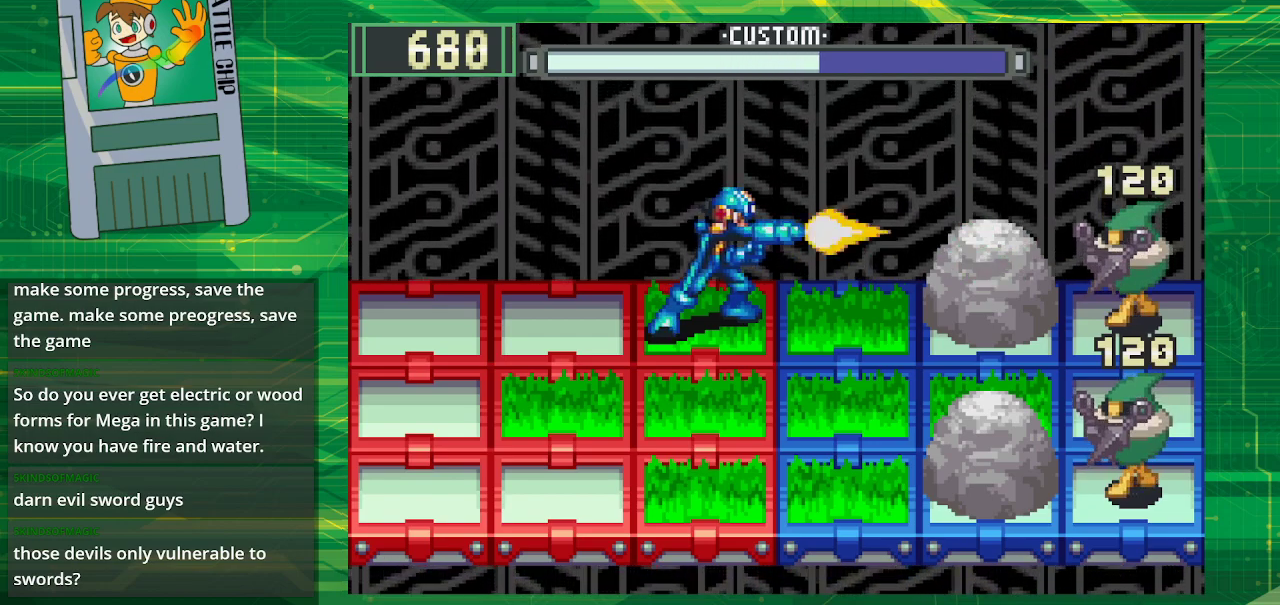
{"buttons": ["B"], "events": [[83, "B", "down"], [167, "B", "up"], [300, "B", "down"], [350, "B", "up"], [483, "B", "down"]]}
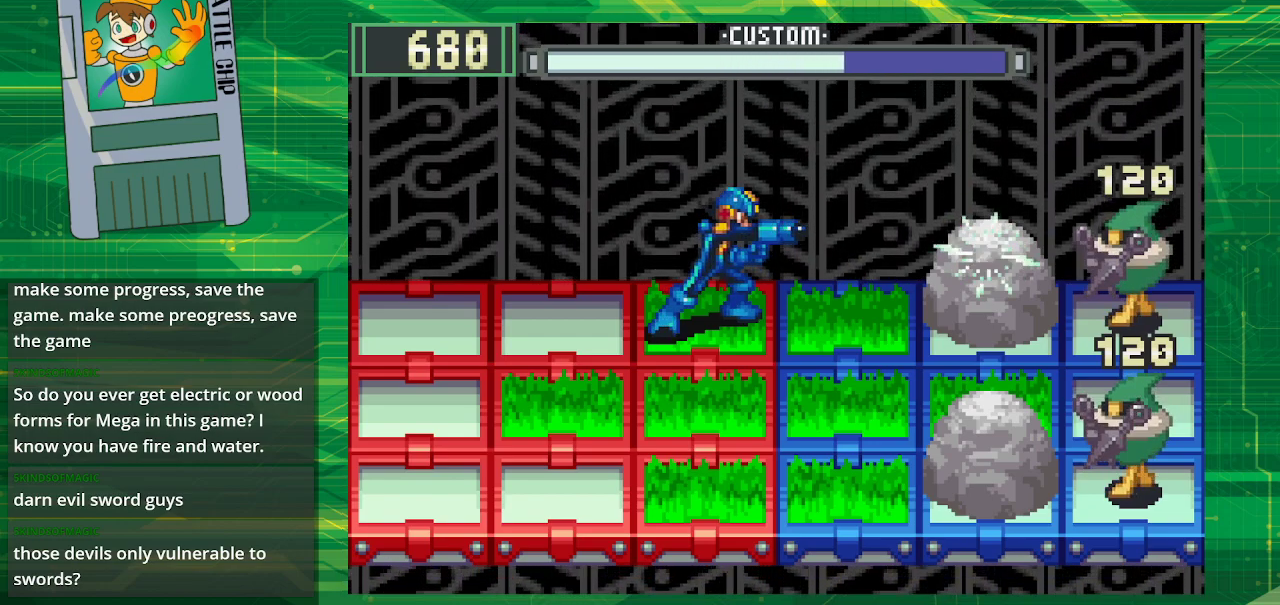
{"buttons": ["B"], "events": [[50, "B", "up"], [383, "B", "down"]]}
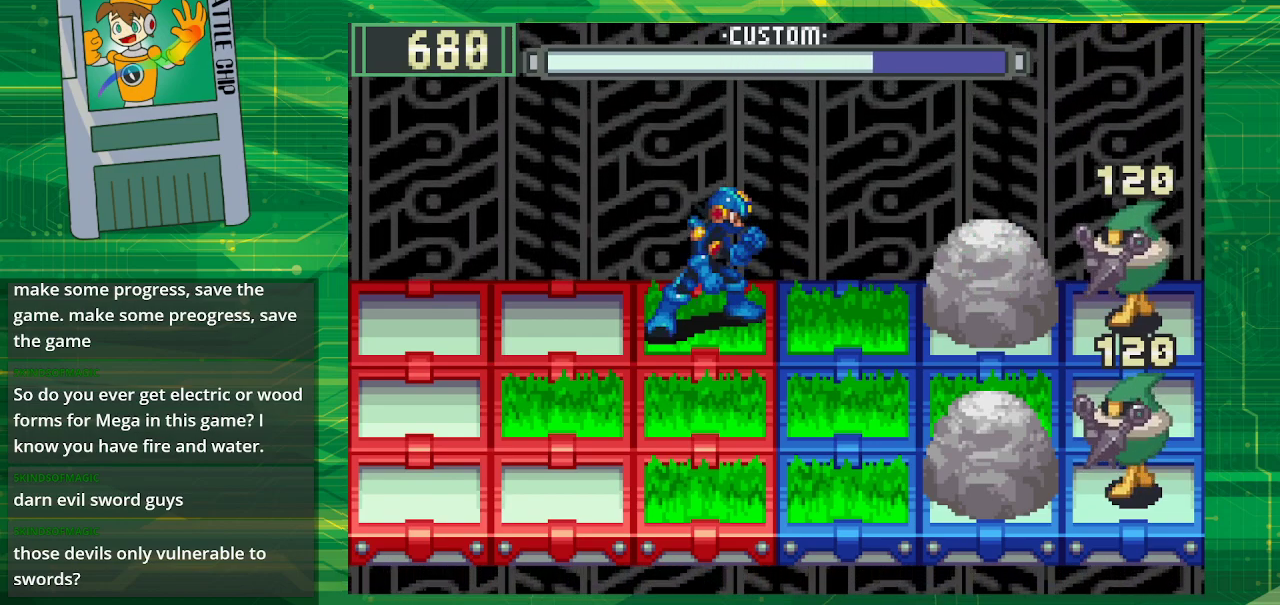
{"buttons": ["B"], "events": [[17, "B", "up"], [167, "B", "down"], [317, "B", "up"], [433, "B", "down"]]}
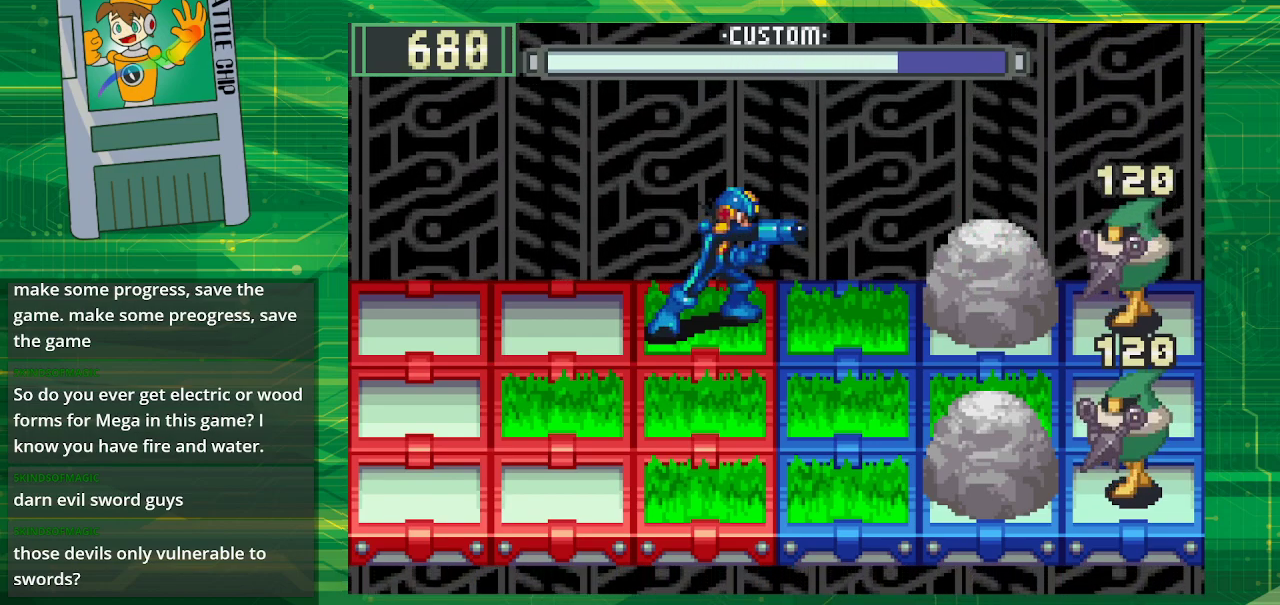
{"buttons": ["B"], "events": [[67, "B", "up"], [217, "B", "down"], [383, "B", "up"], [483, "B", "down"]]}
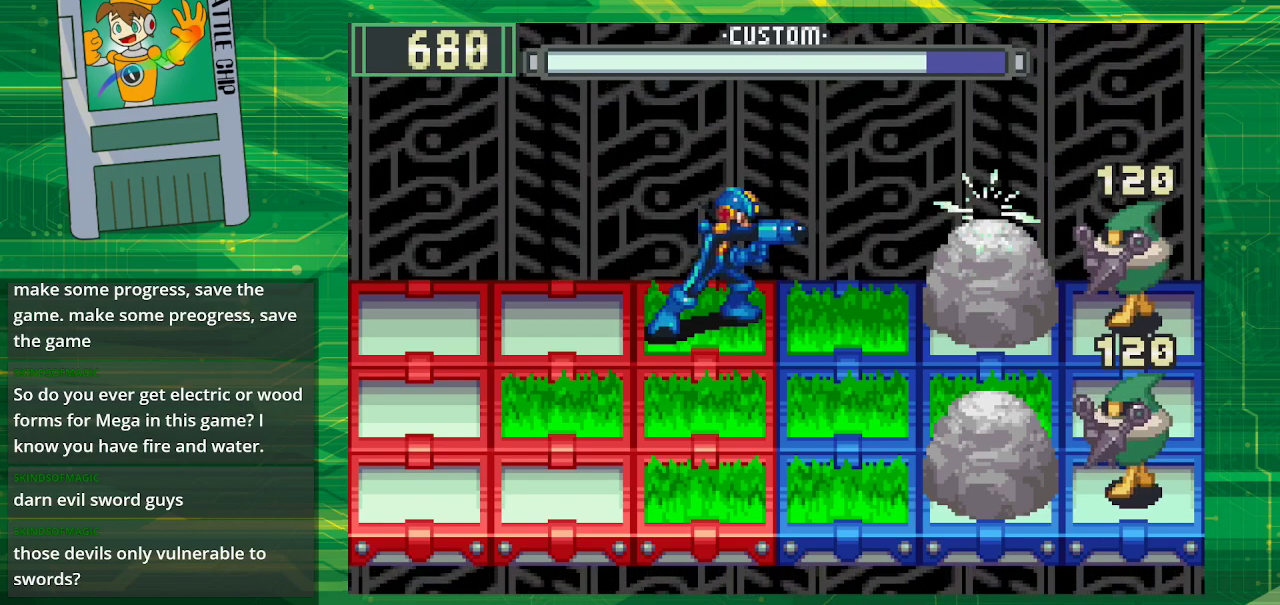
{"buttons": [], "events": [[133, "B", "up"], [267, "B", "down"], [400, "B", "up"]]}
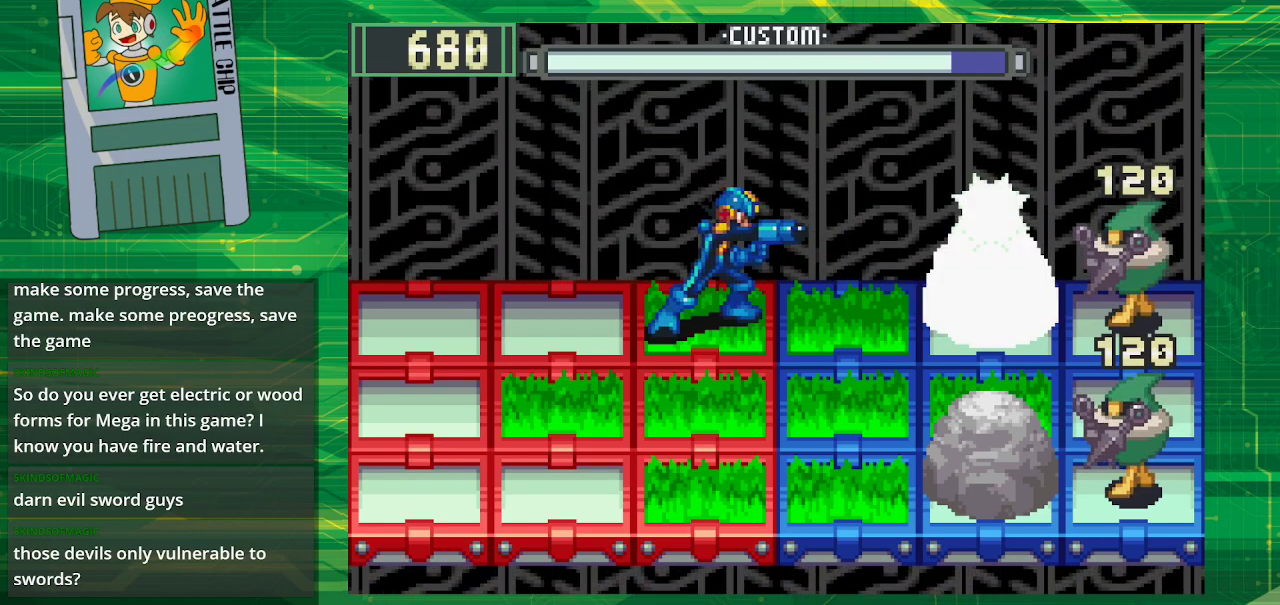
{"buttons": [], "events": [[17, "B", "down"], [183, "B", "up"], [300, "B", "down"], [450, "B", "up"]]}
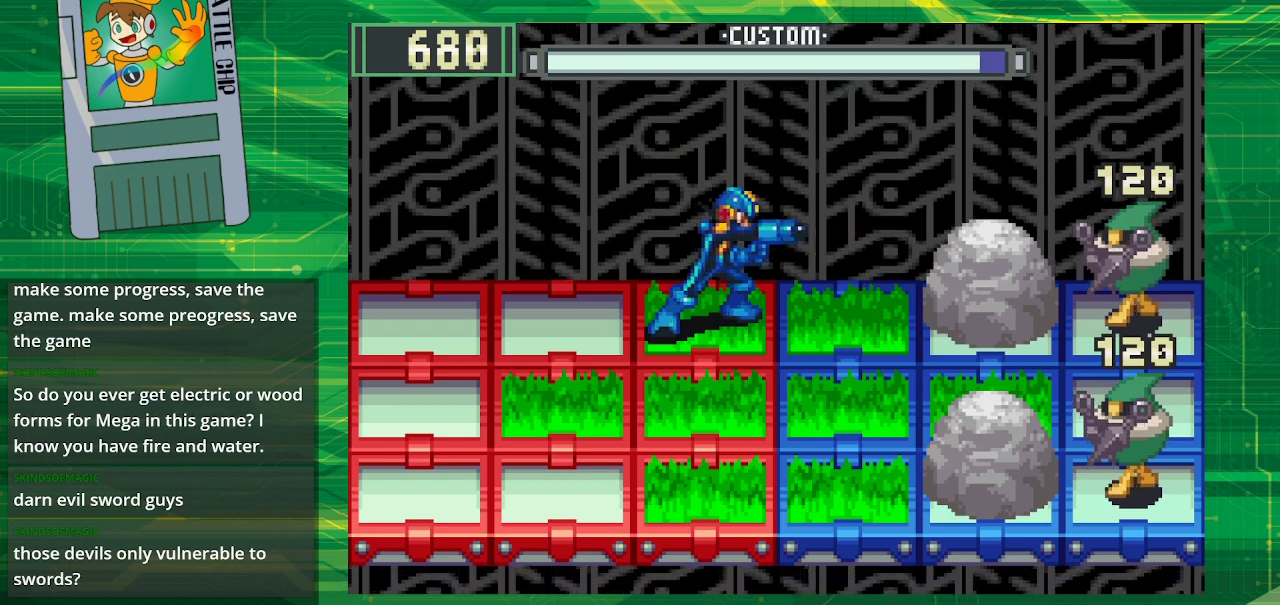
{"buttons": [], "events": [[50, "B", "down"], [200, "B", "up"], [333, "B", "down"], [483, "B", "up"]]}
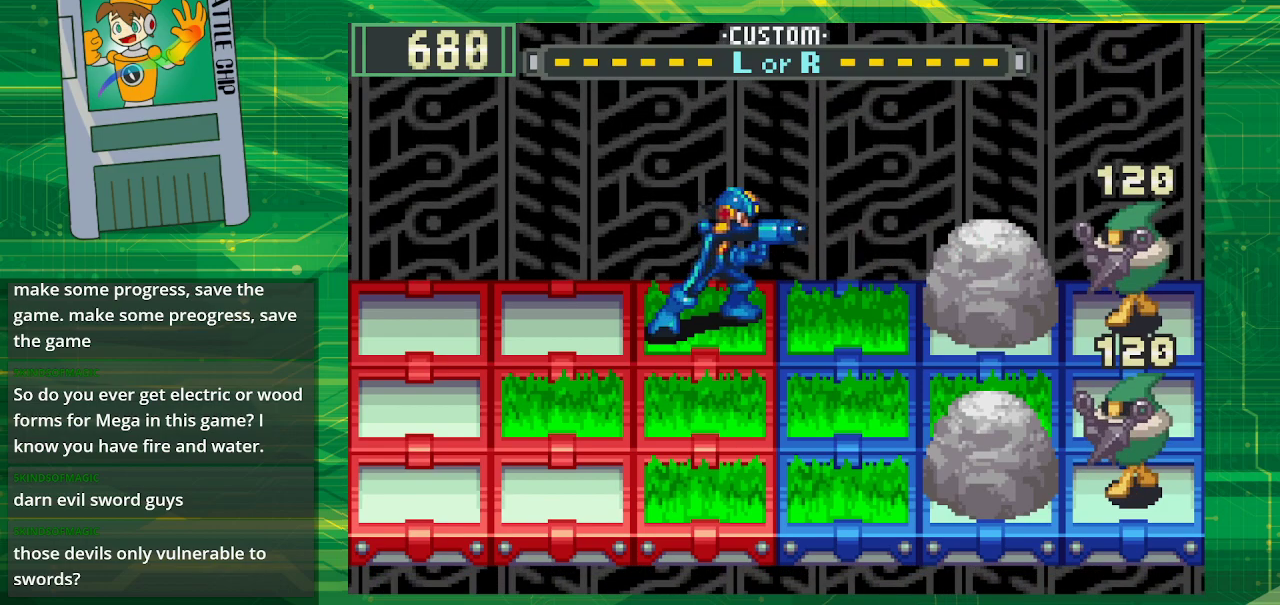
{"buttons": [], "events": []}
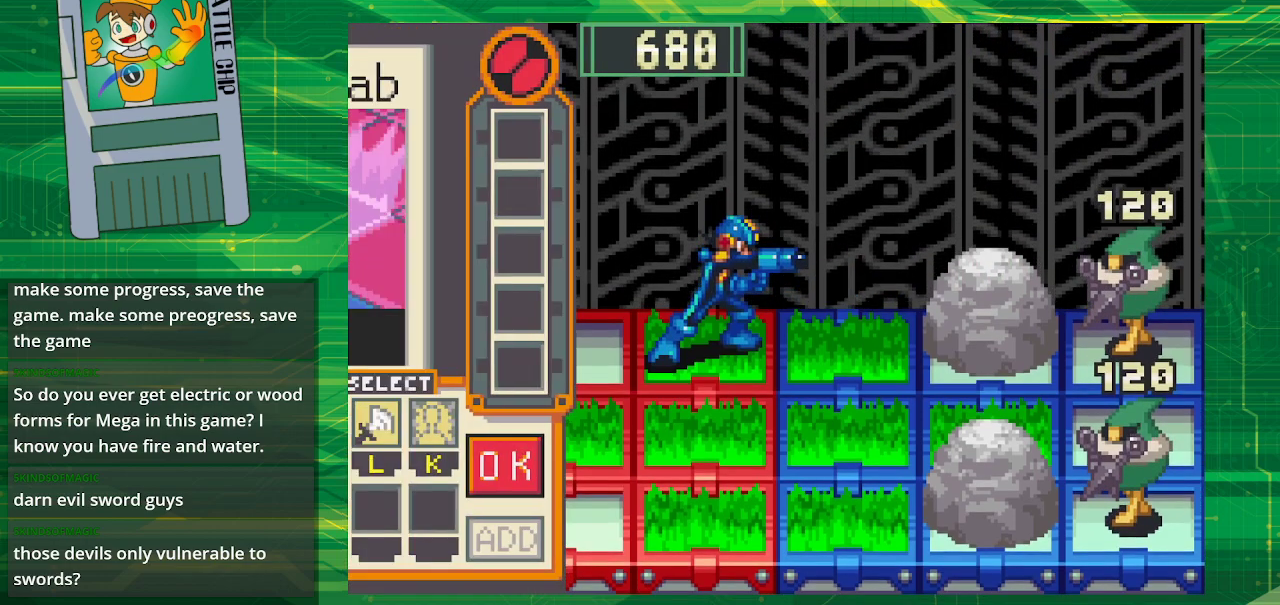
{"buttons": [], "events": []}
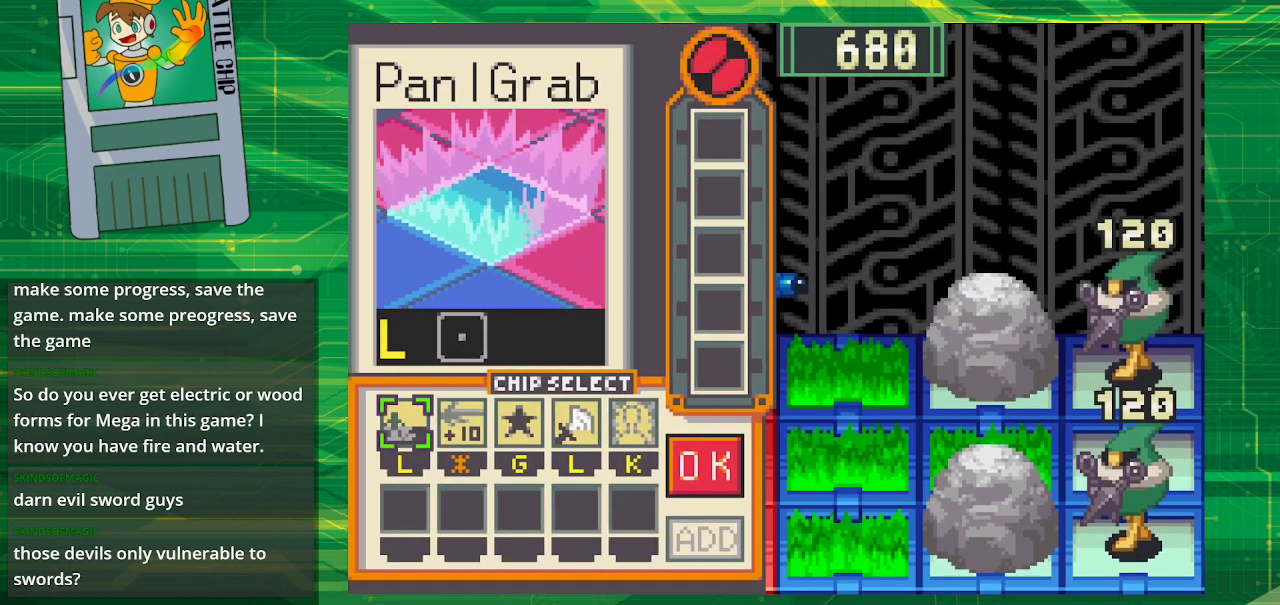
{"buttons": [], "events": []}
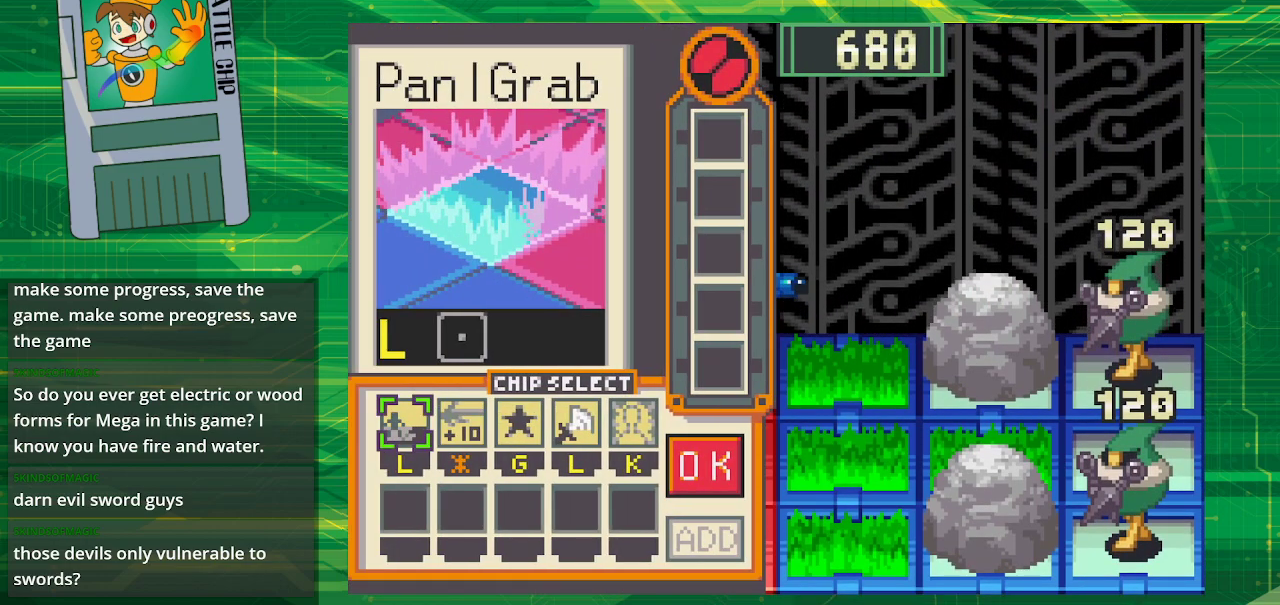
{"buttons": ["DPAD_RIGHT"], "events": [[17, "DPAD_RIGHT", "down"], [67, "DPAD_RIGHT", "up"], [200, "DPAD_RIGHT", "down"], [267, "DPAD_RIGHT", "up"], [383, "DPAD_RIGHT", "down"]]}
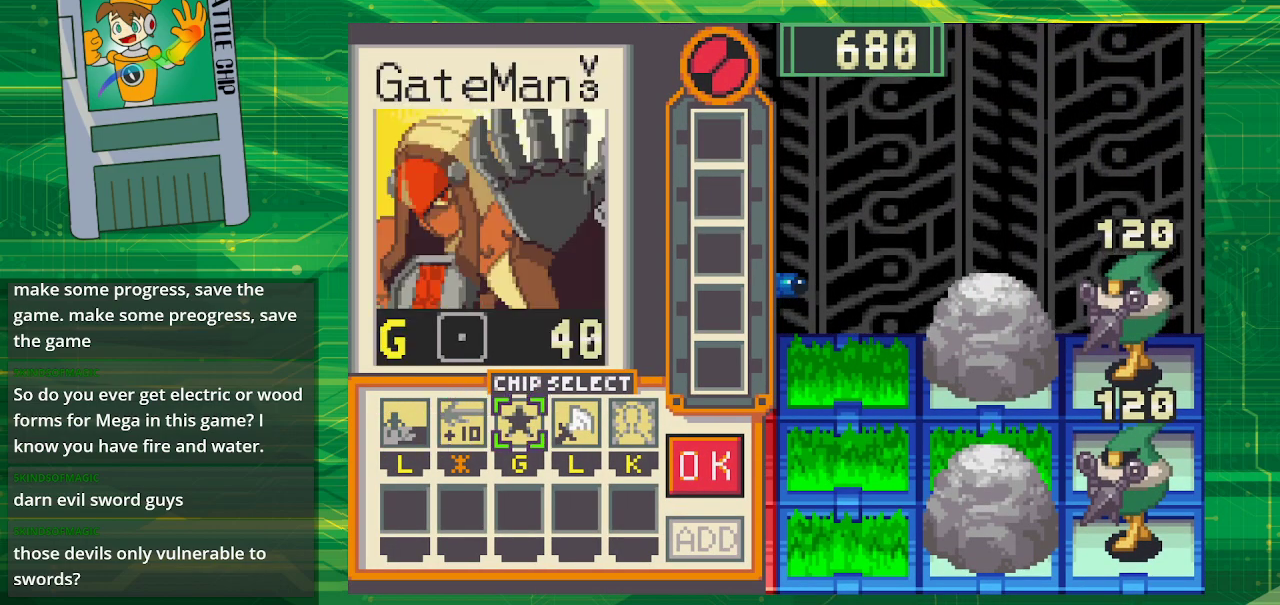
{"buttons": [], "events": [[17, "DPAD_RIGHT", "up"], [67, "DPAD_RIGHT", "down"], [183, "DPAD_RIGHT", "up"], [250, "DPAD_RIGHT", "down"], [383, "DPAD_RIGHT", "up"]]}
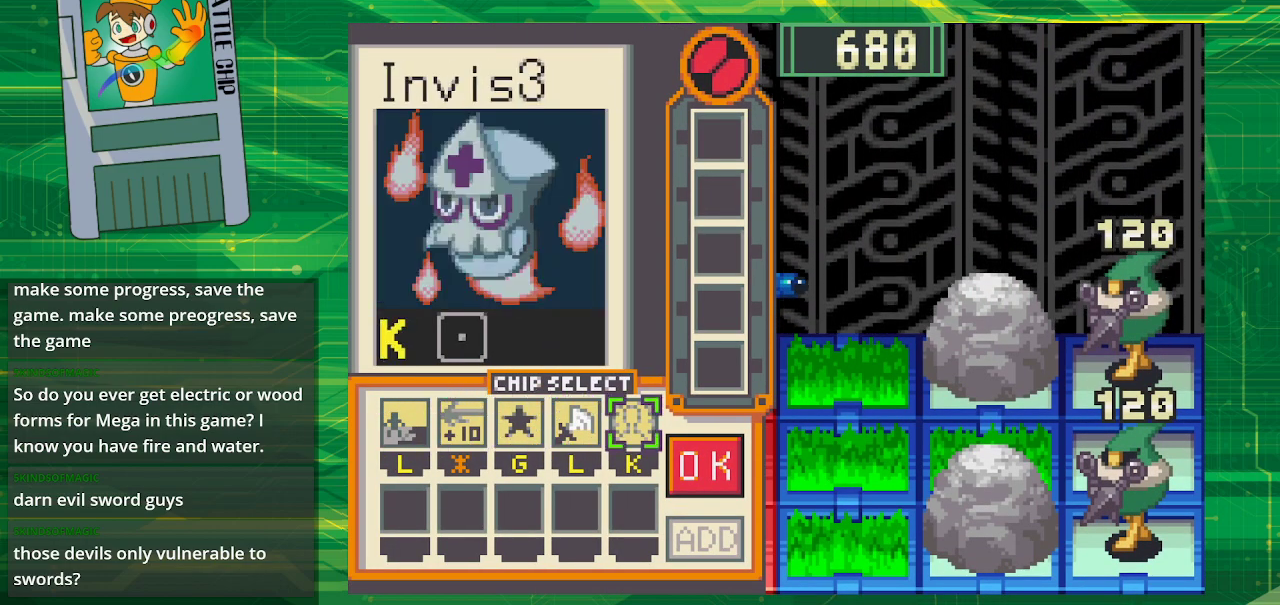
{"buttons": [], "events": []}
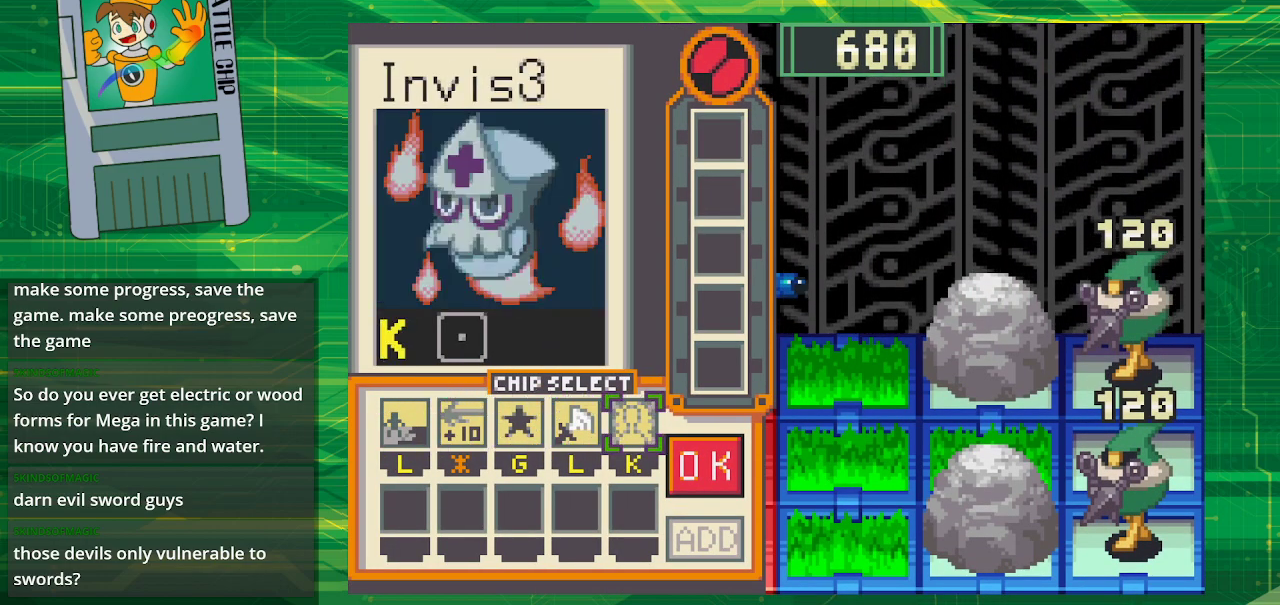
{"buttons": [], "events": []}
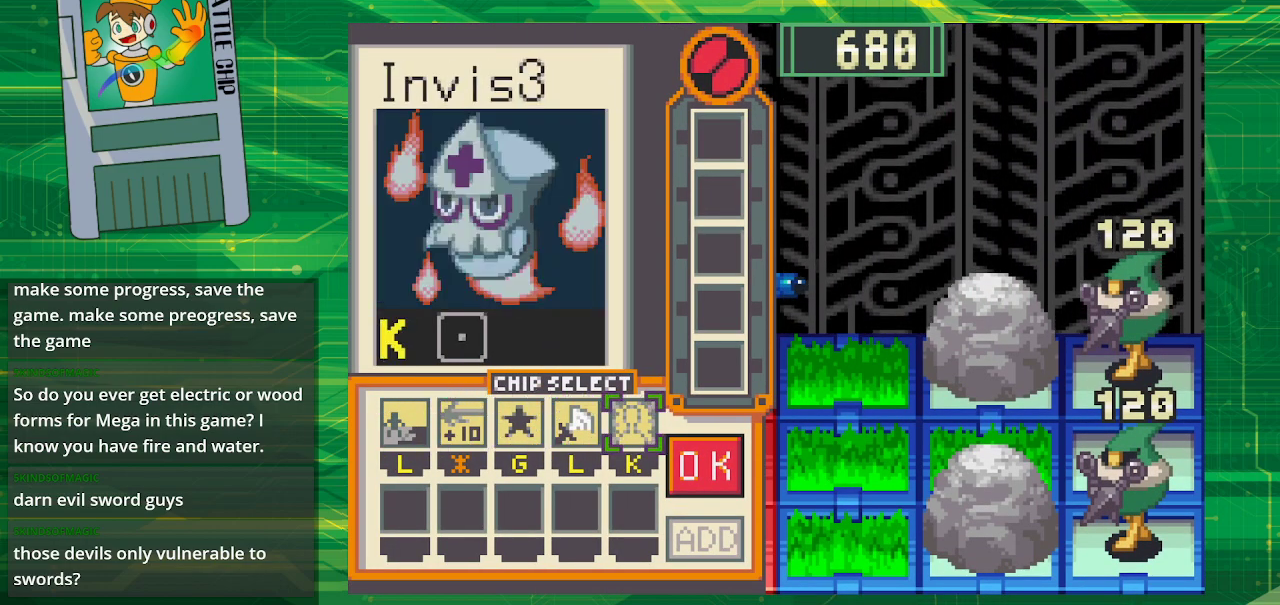
{"buttons": ["DPAD_LEFT"], "events": [[233, "DPAD_LEFT", "down"], [333, "DPAD_LEFT", "up"], [433, "DPAD_LEFT", "down"]]}
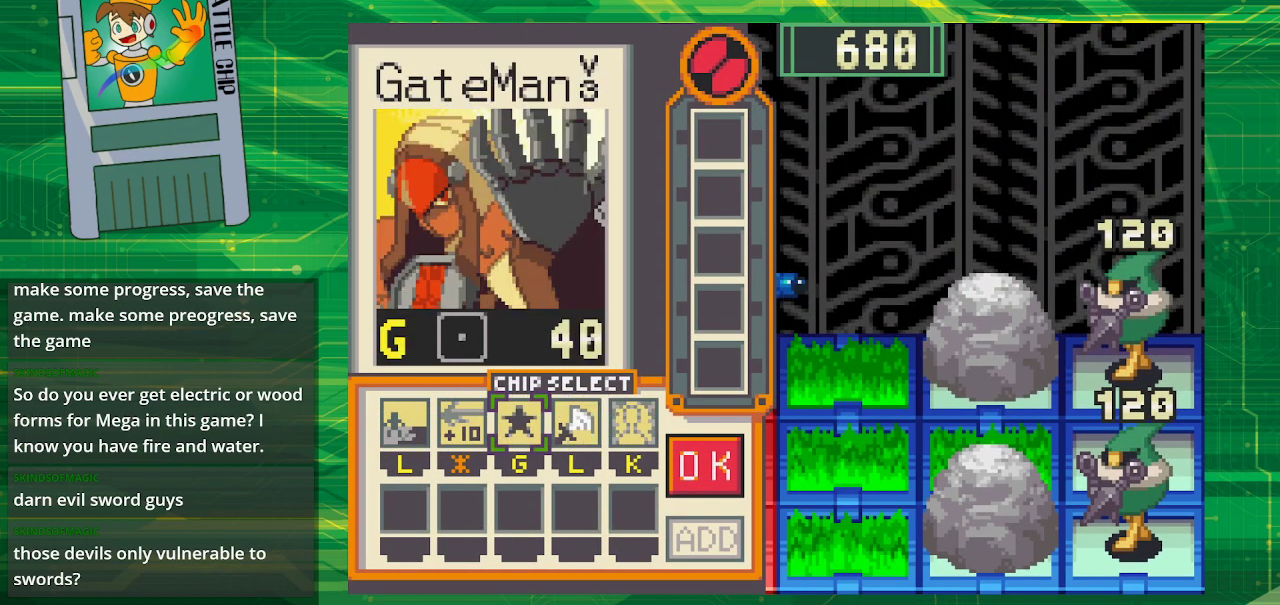
{"buttons": [], "events": [[33, "DPAD_LEFT", "up"], [67, "DPAD_LEFT", "down"], [233, "DPAD_LEFT", "up"]]}
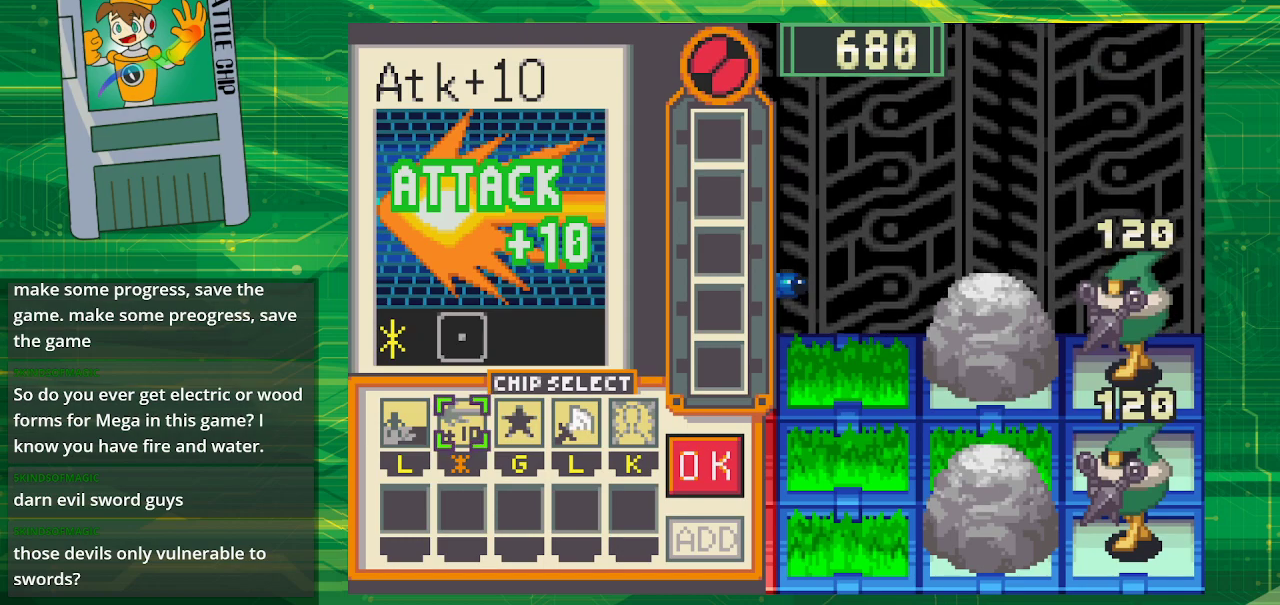
{"buttons": [], "events": []}
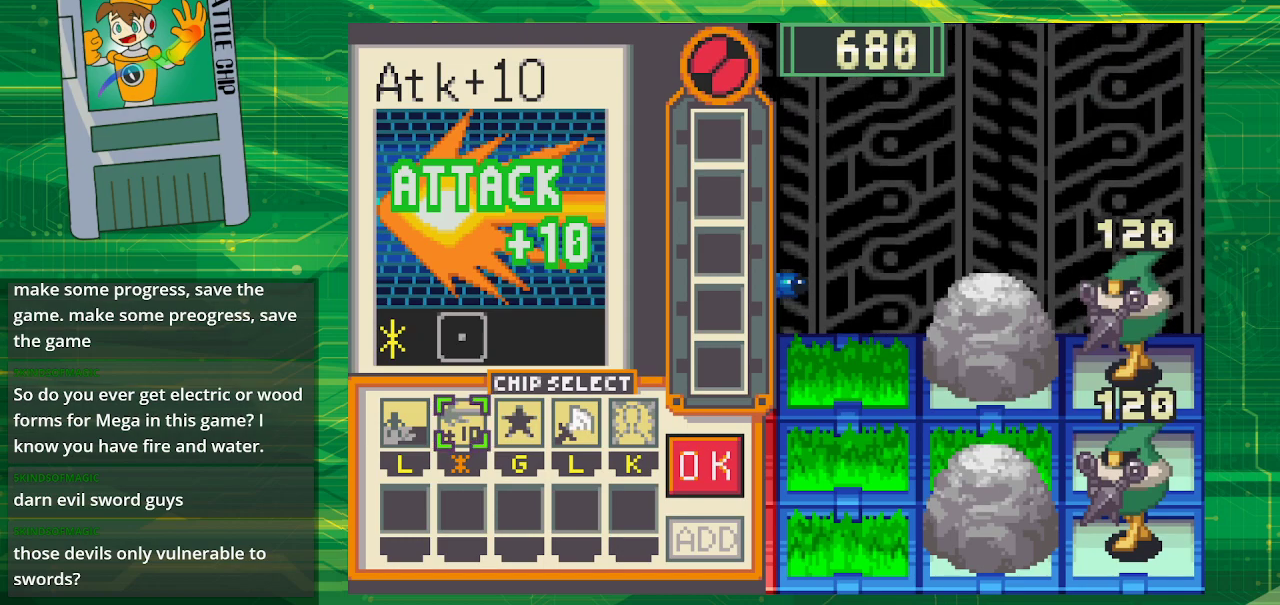
{"buttons": [], "events": []}
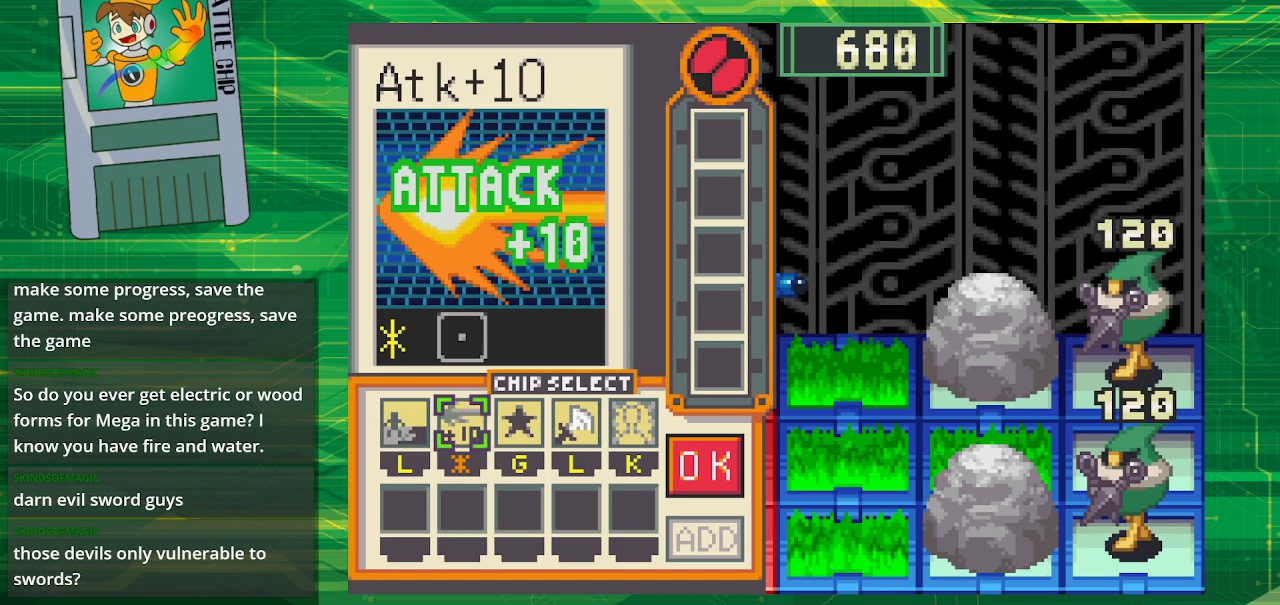
{"buttons": [], "events": []}
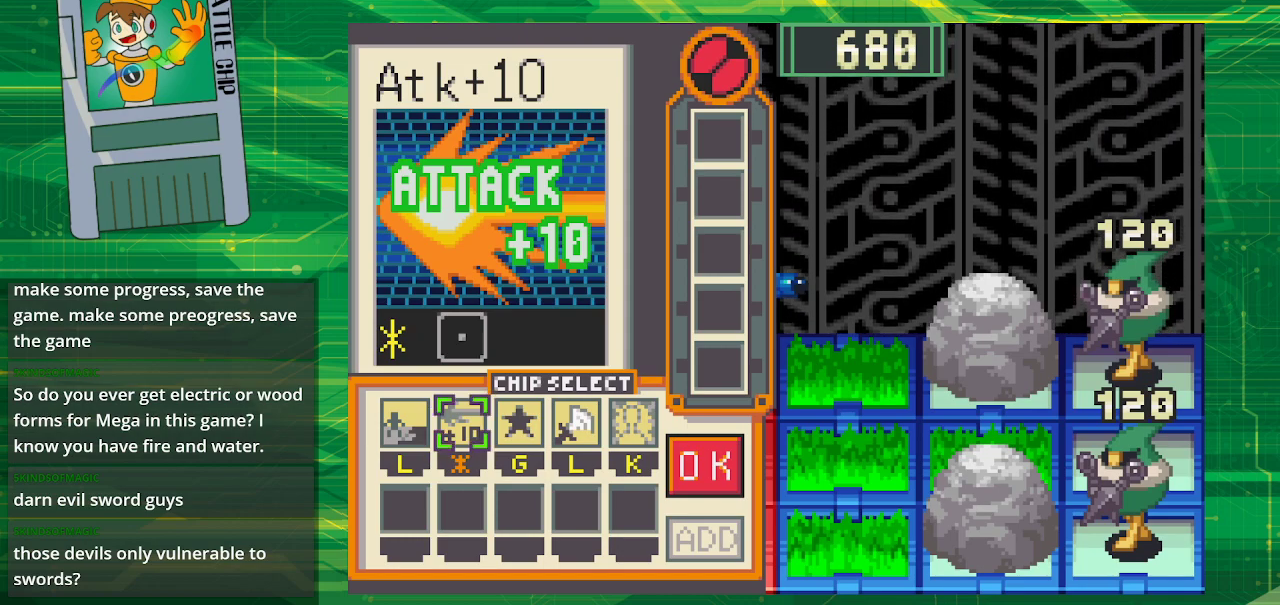
{"buttons": [], "events": [[117, "DPAD_LEFT", "down"], [233, "DPAD_LEFT", "up"]]}
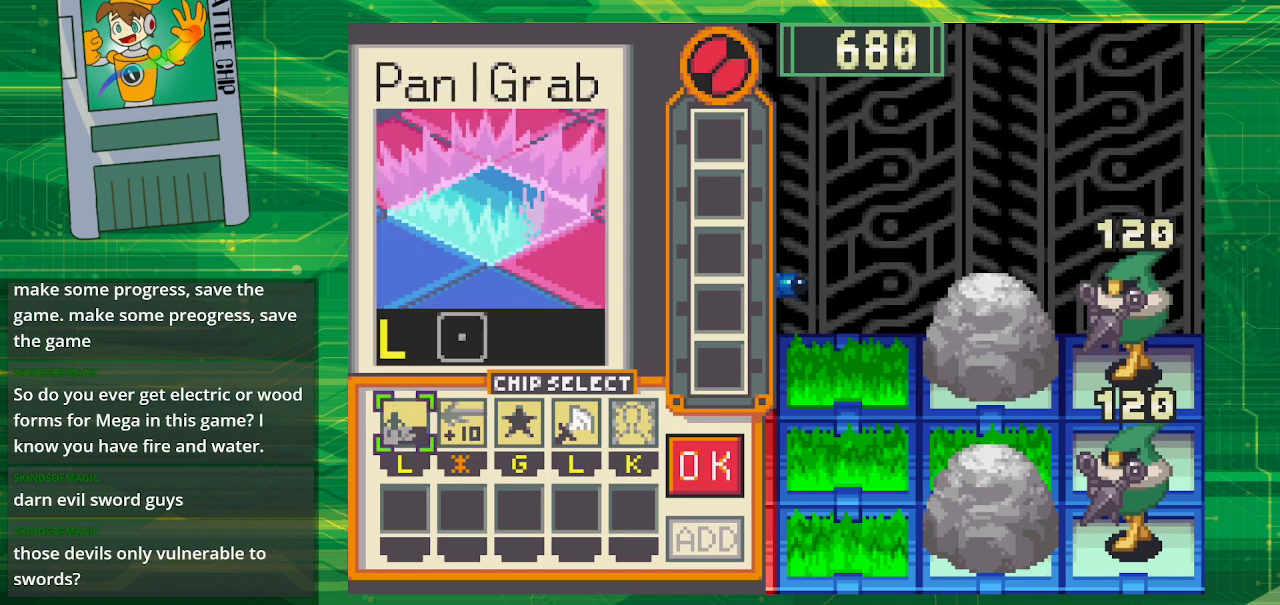
{"buttons": [], "events": []}
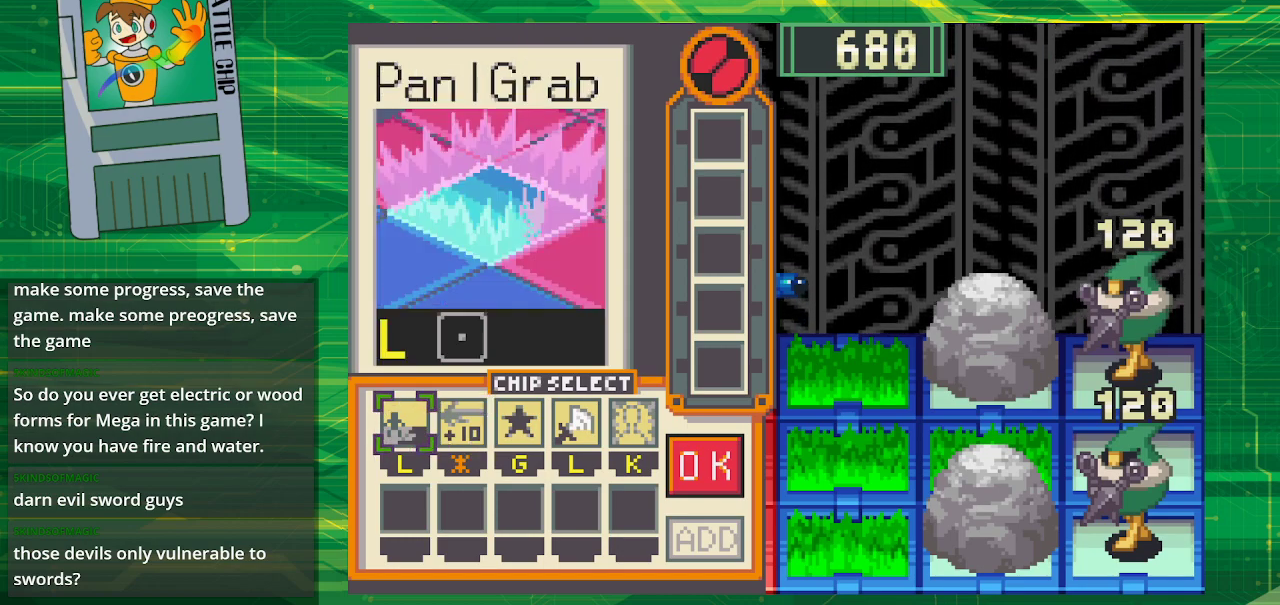
{"buttons": [], "events": []}